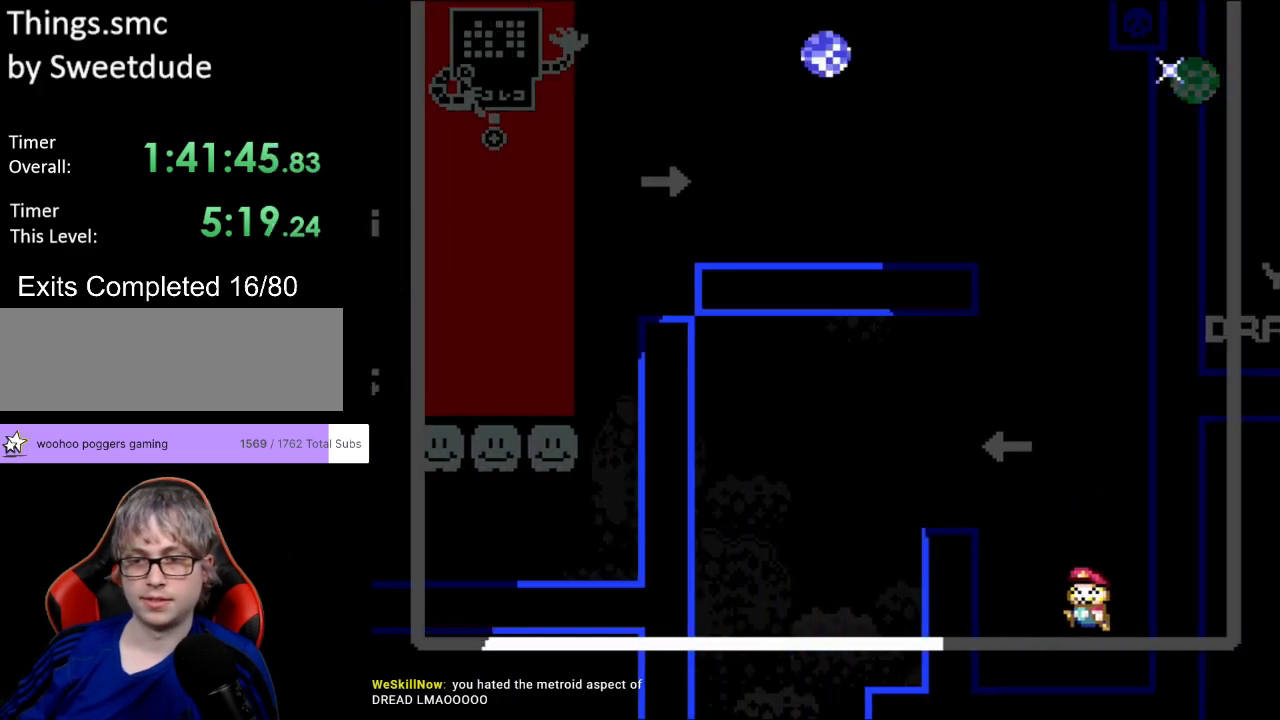
Gameplay with a controller (Nintendo layout); each line is a JSON object with the inputs held at the frame after it. "events" lists button and stick changes between this image and that frame as [ms after this image, input, new state], when the widget could be followed in between. Not read: L3 R3.
{"buttons": ["B", "Y", "DPAD_LEFT"], "events": [[67, "B", "down"], [200, "B", "up"], [267, "B", "down"]]}
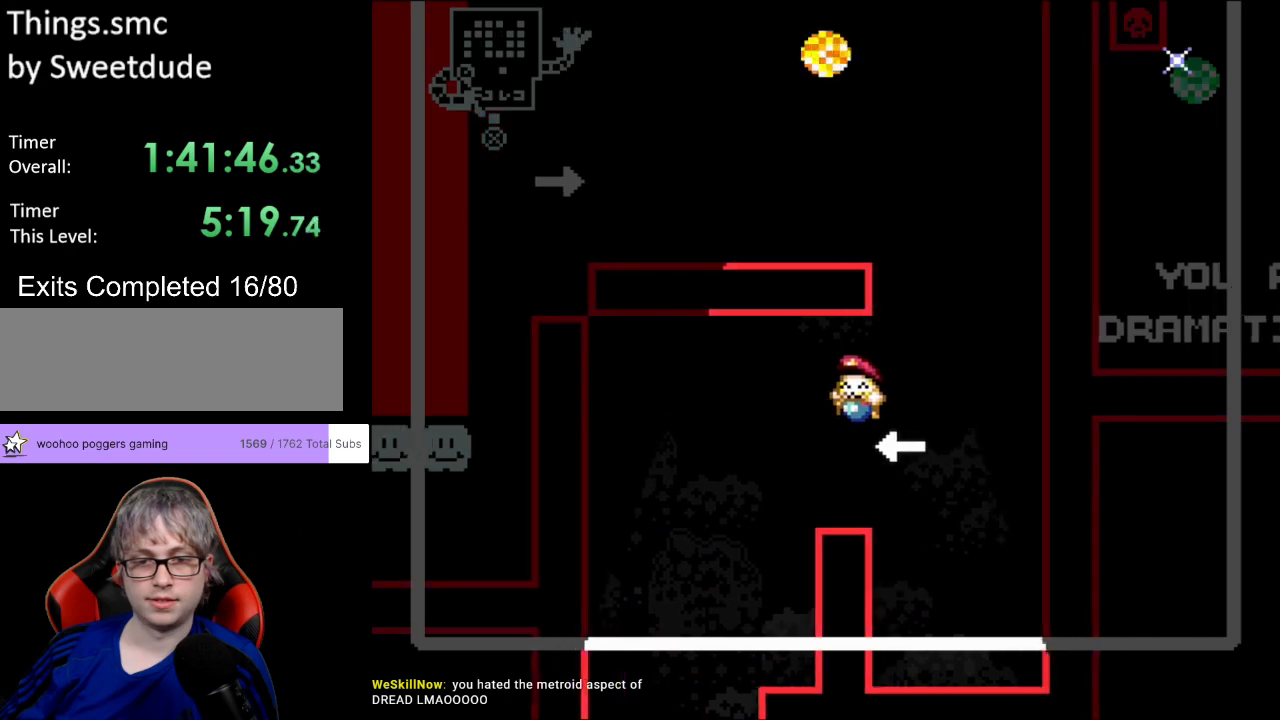
{"buttons": ["Y"], "events": [[317, "B", "up"], [333, "DPAD_LEFT", "up"]]}
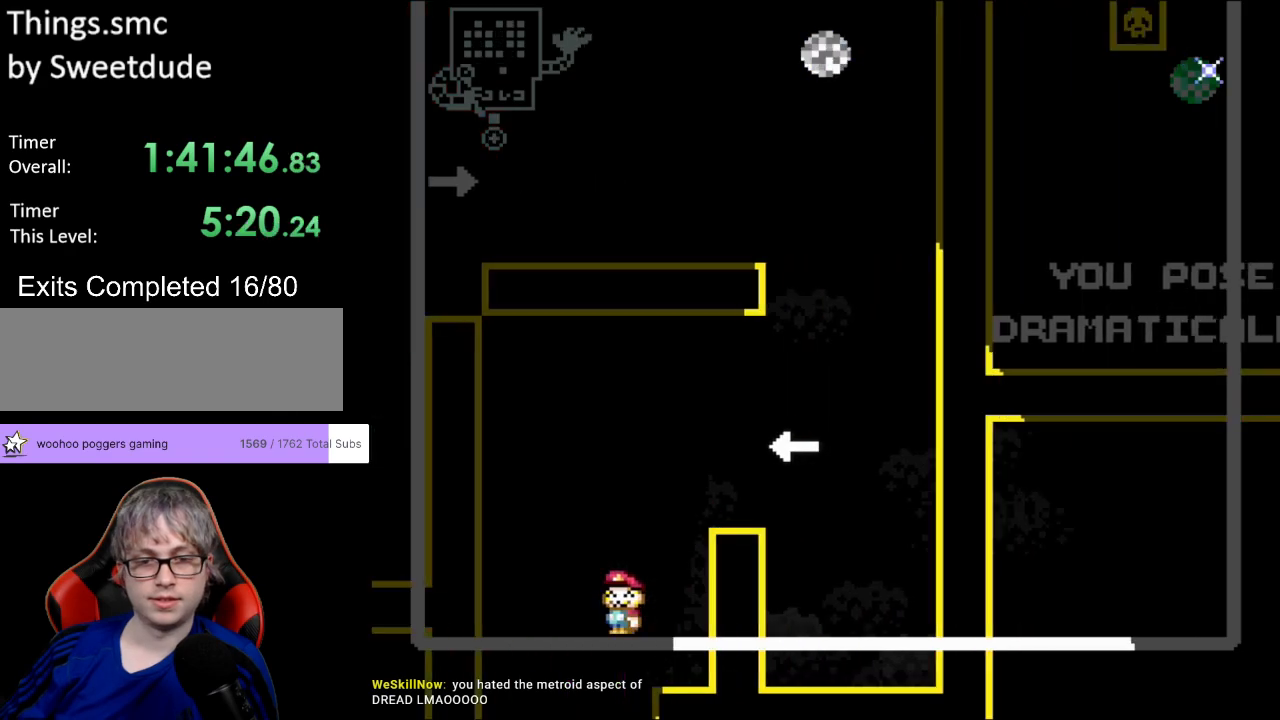
{"buttons": ["Y"], "events": [[283, "DPAD_LEFT", "down"], [383, "DPAD_LEFT", "up"]]}
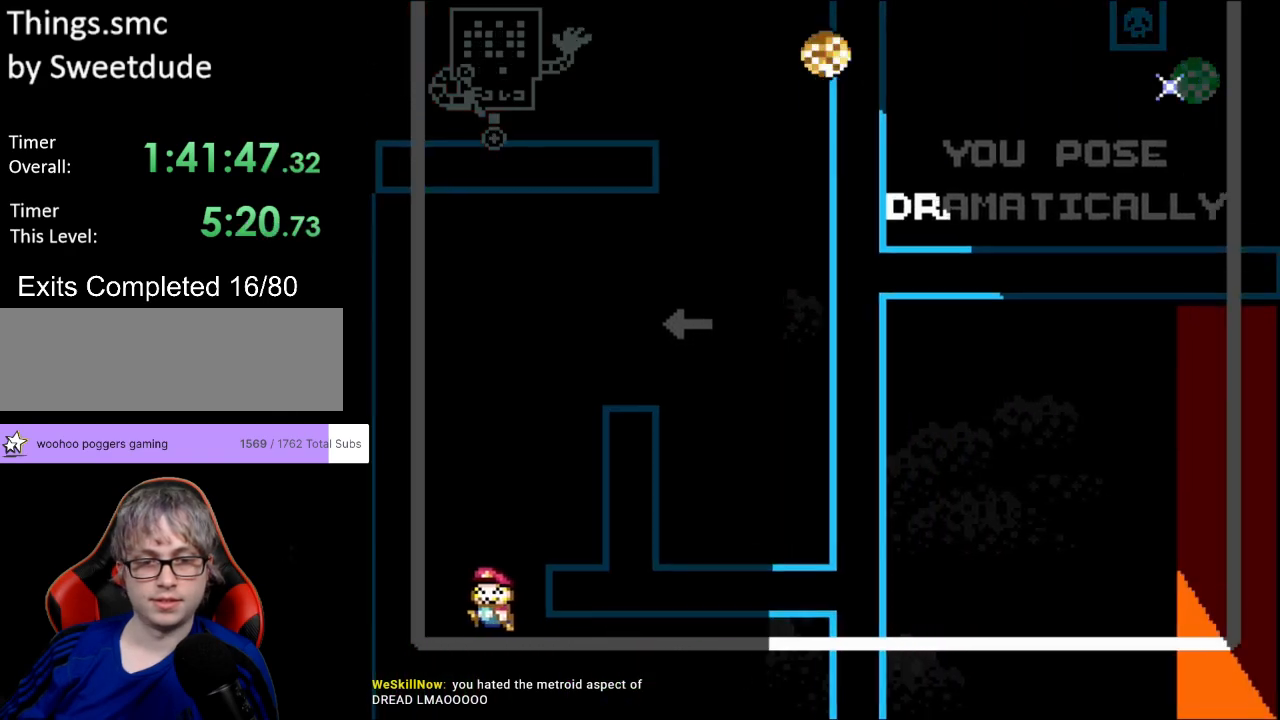
{"buttons": ["Y"], "events": []}
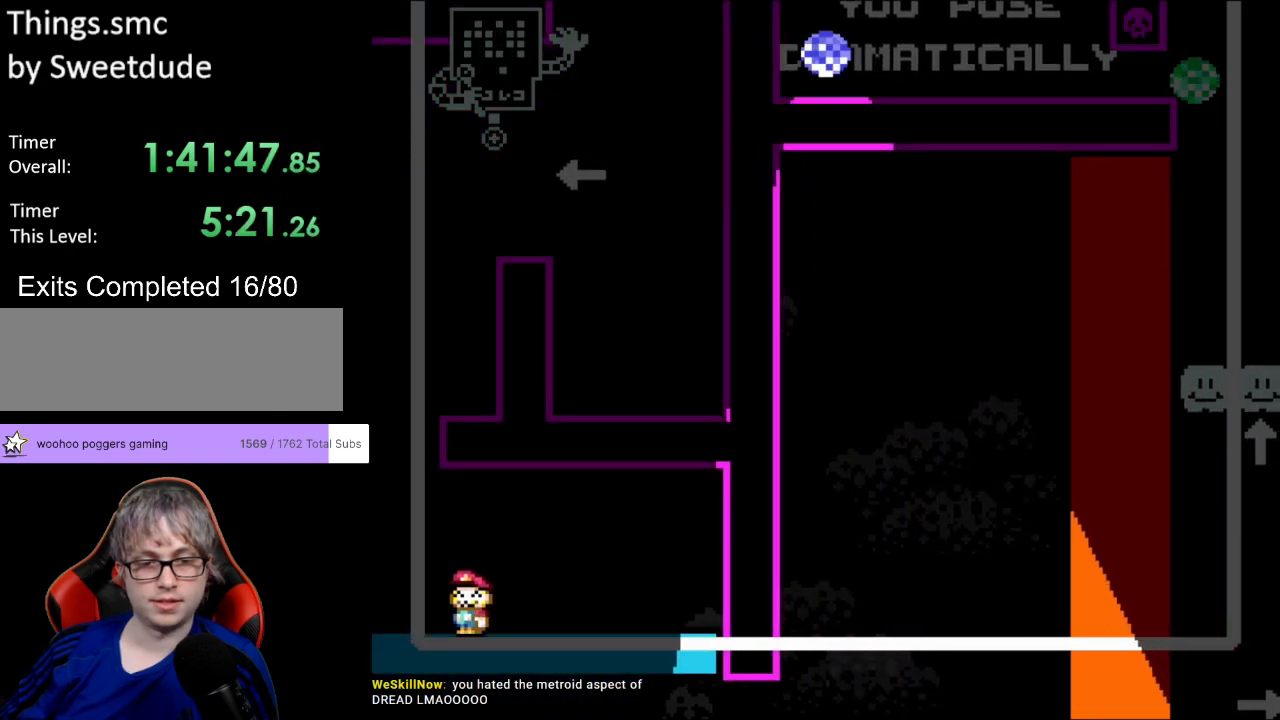
{"buttons": ["Y", "DPAD_RIGHT"], "events": [[433, "DPAD_RIGHT", "down"]]}
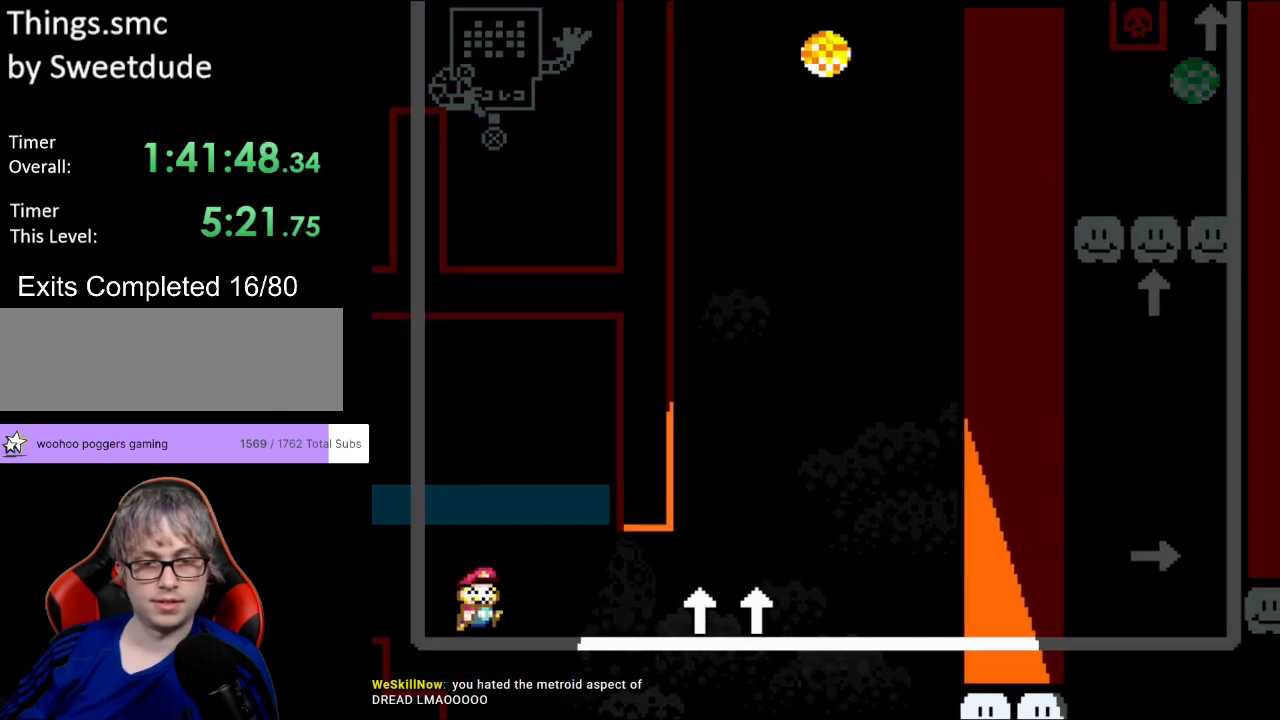
{"buttons": ["B", "Y", "DPAD_RIGHT"], "events": [[383, "B", "down"]]}
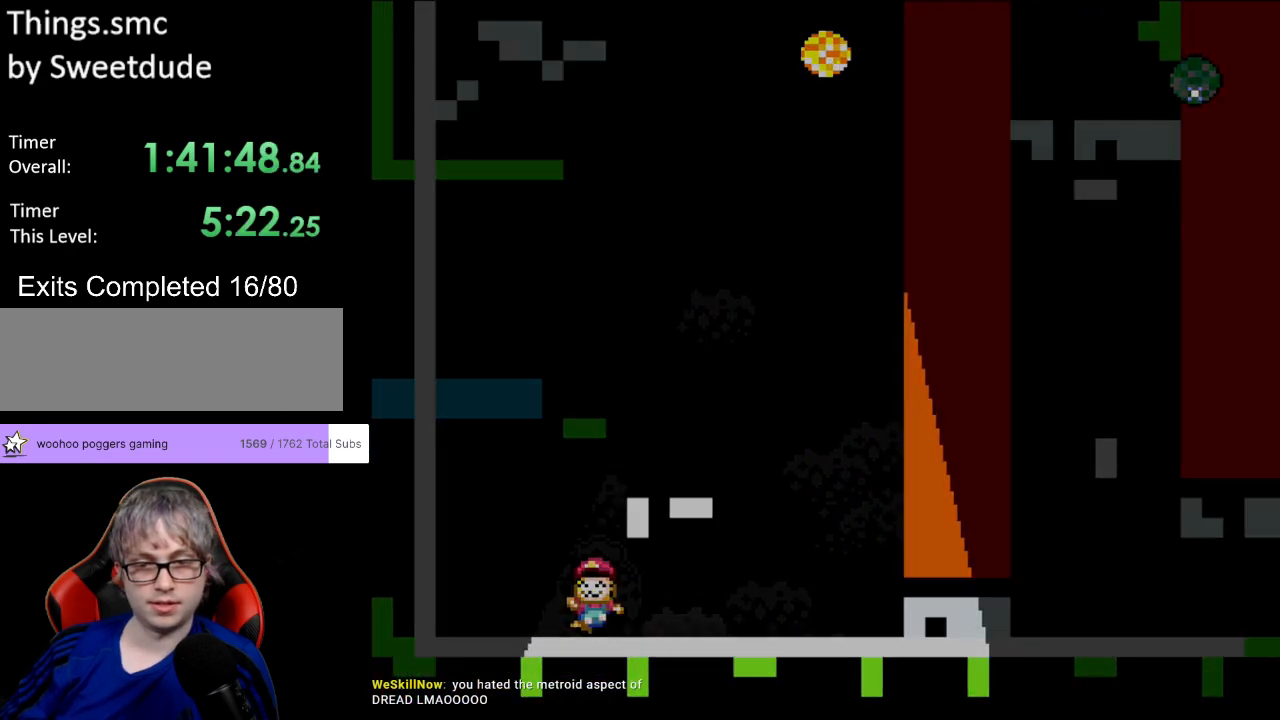
{"buttons": ["Y"], "events": [[367, "DPAD_RIGHT", "up"], [383, "B", "up"]]}
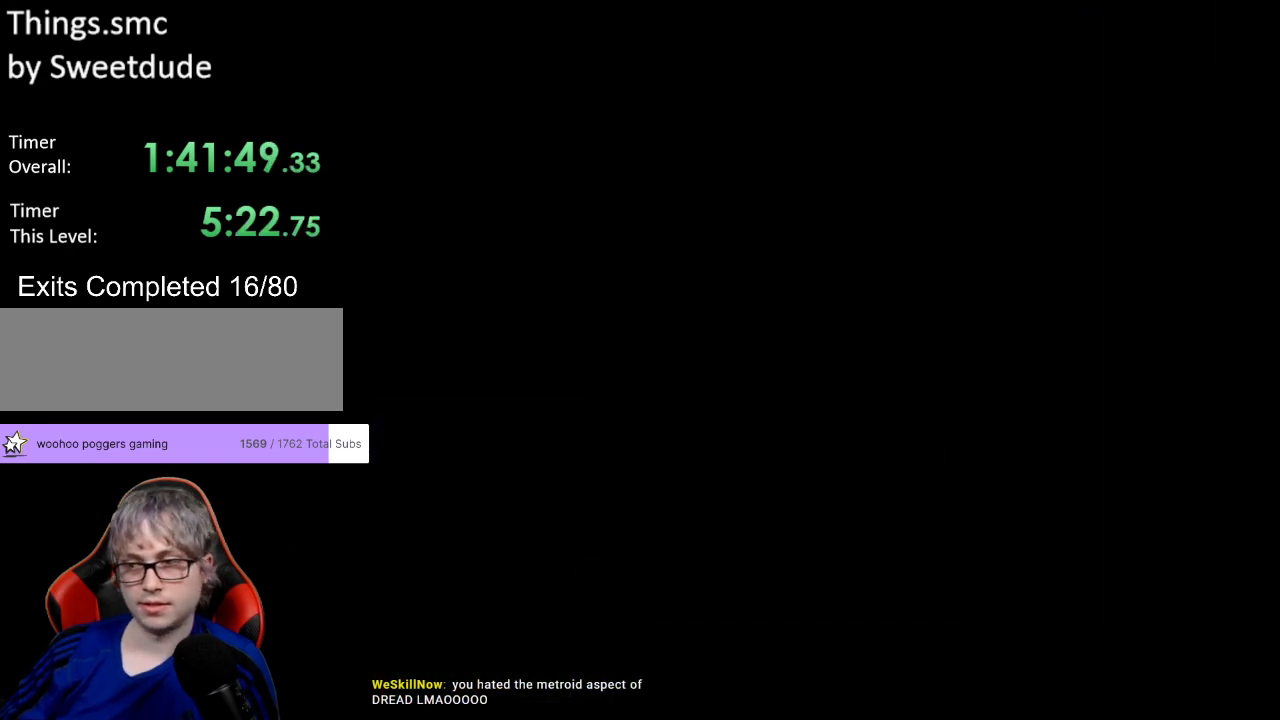
{"buttons": [], "events": [[83, "Y", "up"]]}
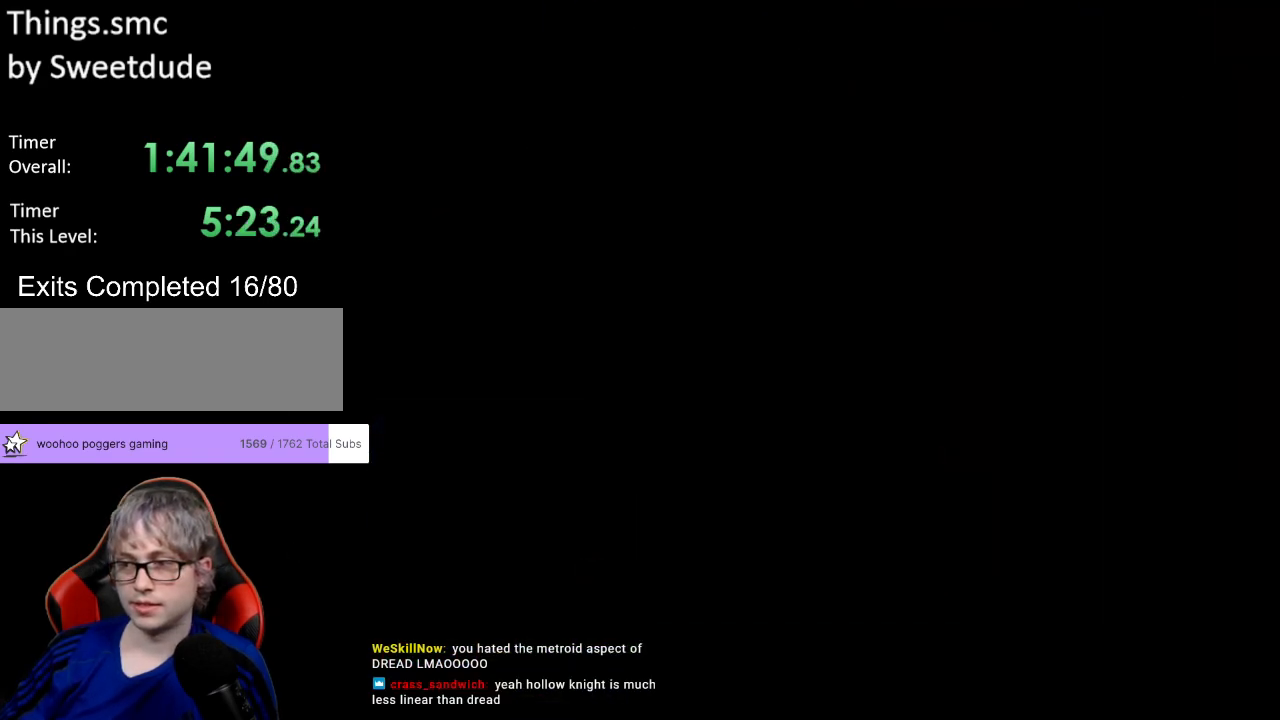
{"buttons": ["Y"], "events": [[400, "Y", "down"]]}
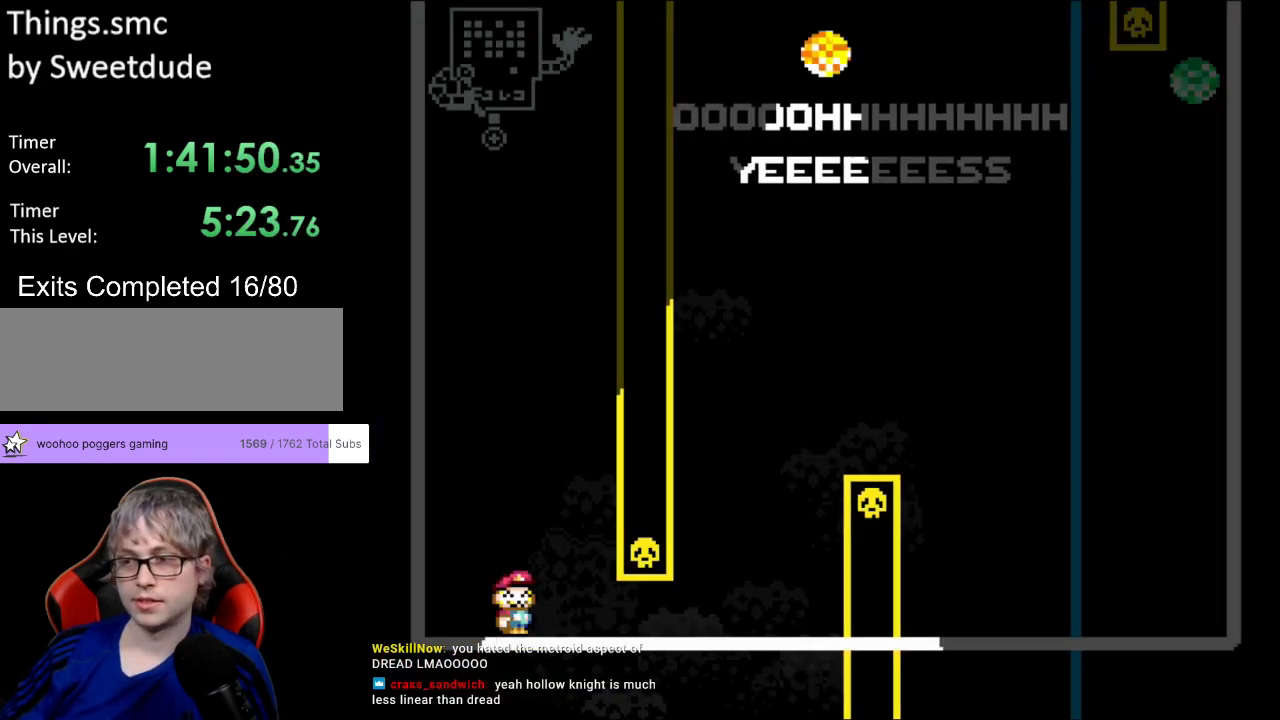
{"buttons": ["B", "Y", "DPAD_LEFT"], "events": [[83, "DPAD_RIGHT", "down"], [450, "DPAD_RIGHT", "up"], [450, "DPAD_UP", "down"], [483, "DPAD_LEFT", "down"], [500, "B", "down"], [500, "DPAD_UP", "up"]]}
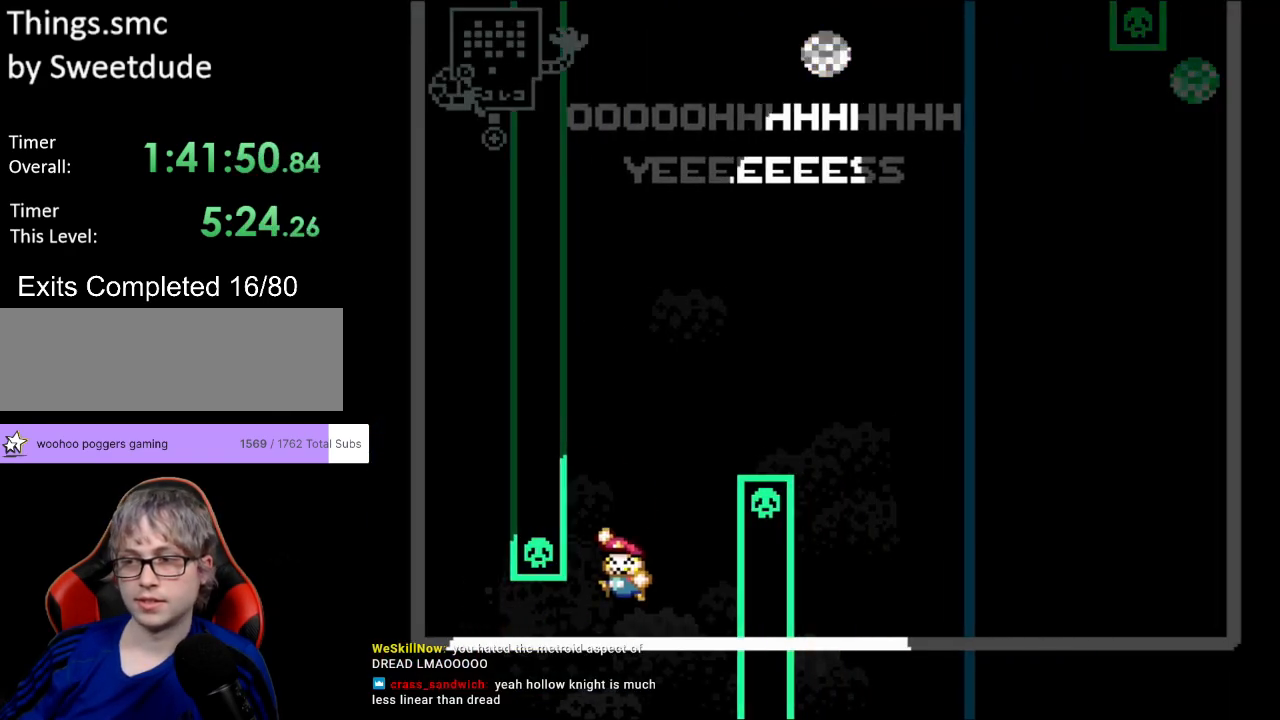
{"buttons": ["Y", "DPAD_RIGHT"], "events": [[100, "DPAD_UP", "down"], [117, "DPAD_LEFT", "up"], [117, "DPAD_UP", "up"], [133, "DPAD_RIGHT", "down"], [267, "B", "up"]]}
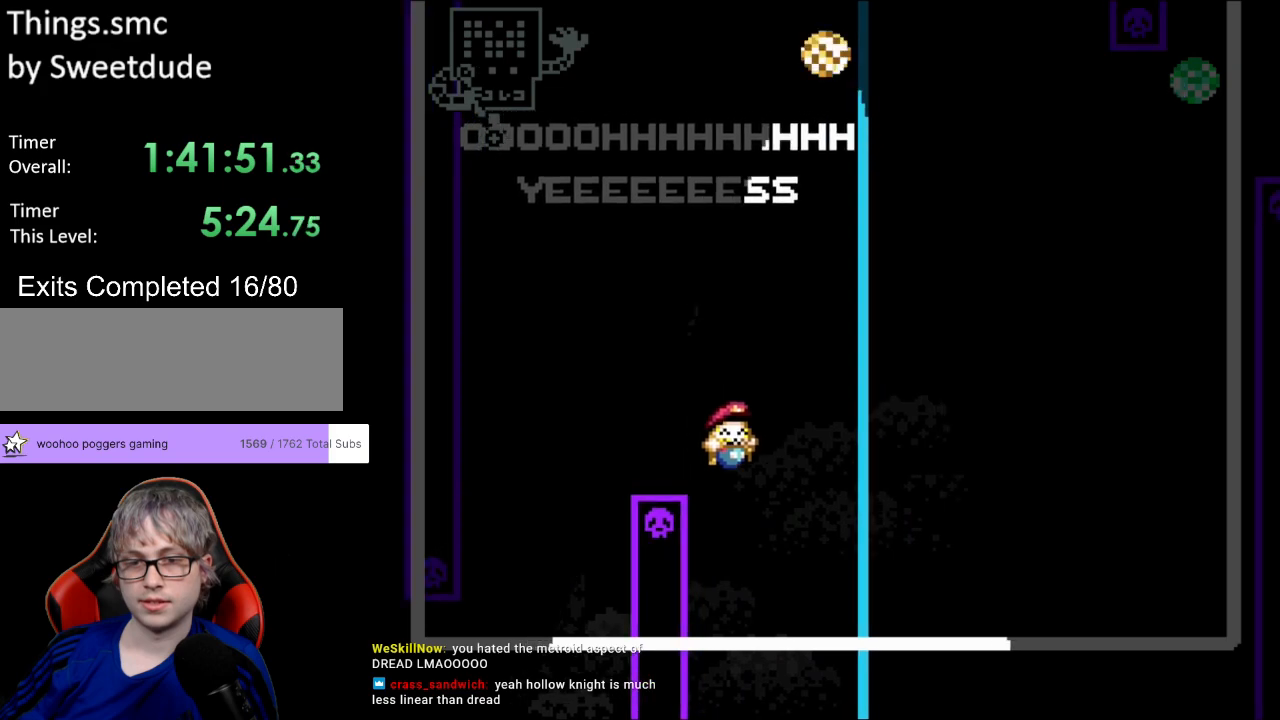
{"buttons": ["Y"], "events": [[50, "DPAD_RIGHT", "up"], [100, "DPAD_RIGHT", "down"], [300, "DPAD_RIGHT", "up"], [350, "DPAD_LEFT", "down"], [467, "DPAD_LEFT", "up"]]}
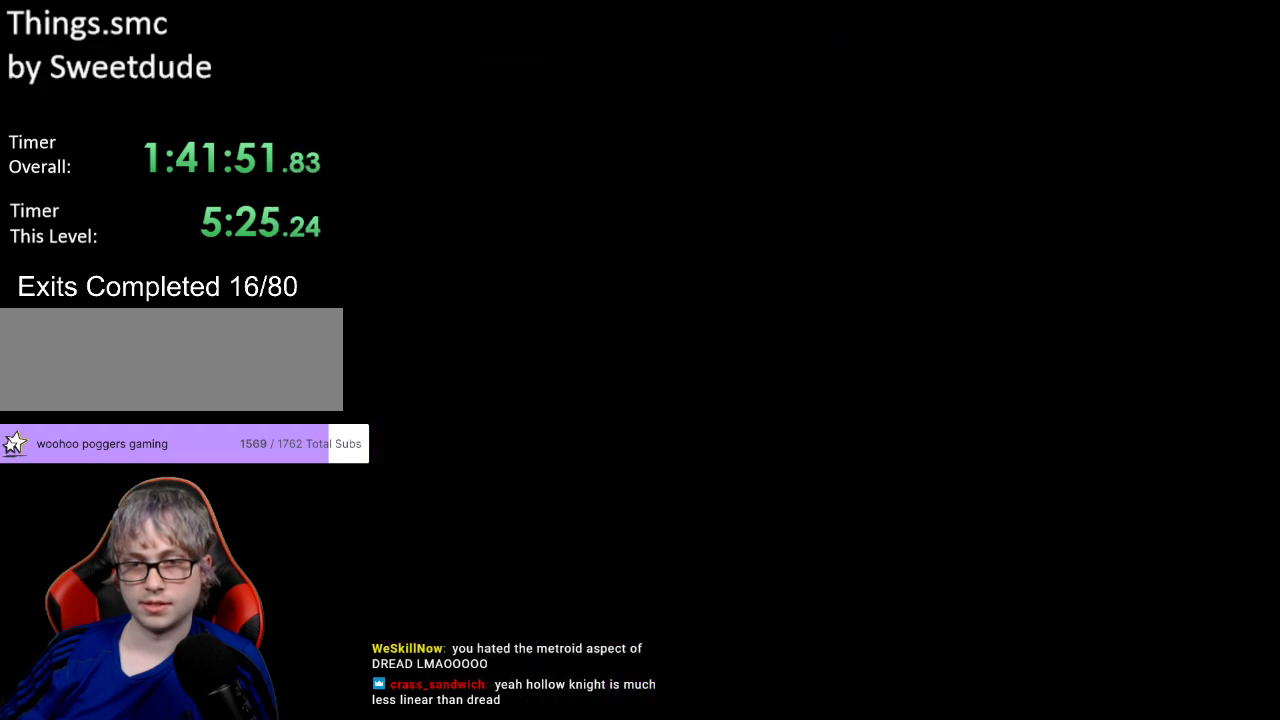
{"buttons": ["Y"], "events": []}
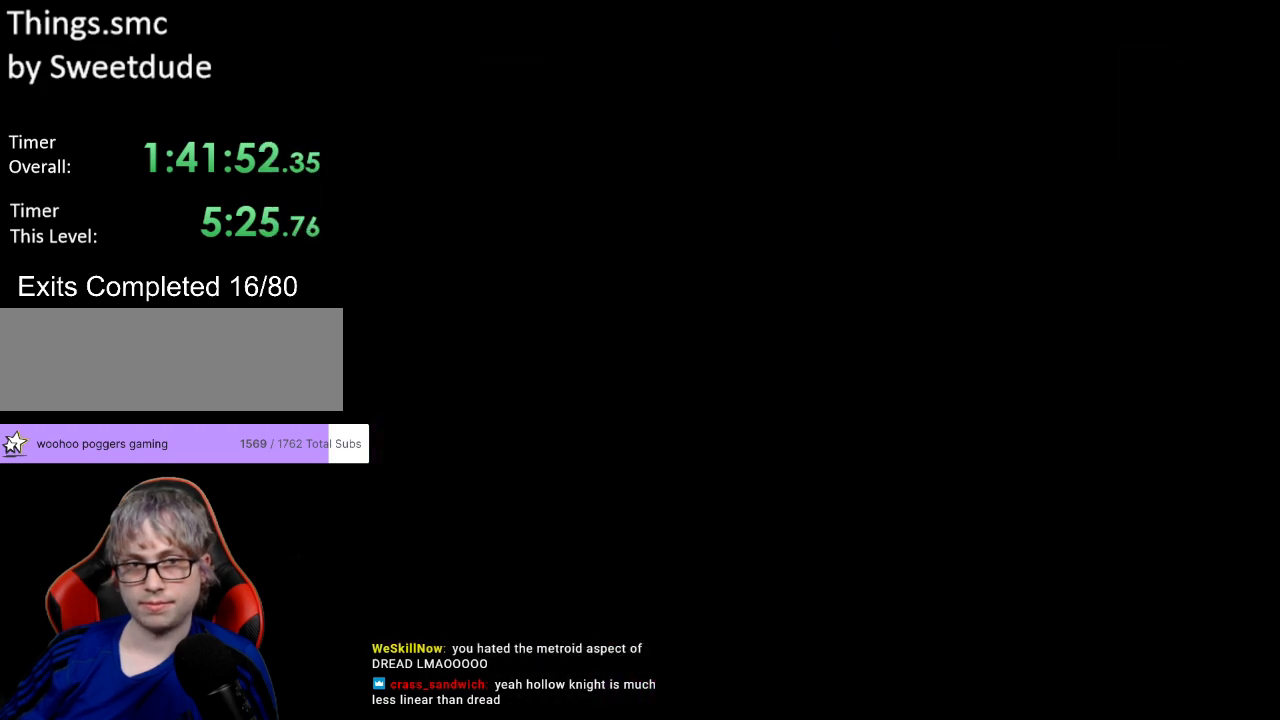
{"buttons": ["Y", "DPAD_RIGHT"], "events": [[67, "B", "down"], [217, "DPAD_RIGHT", "down"], [400, "B", "up"]]}
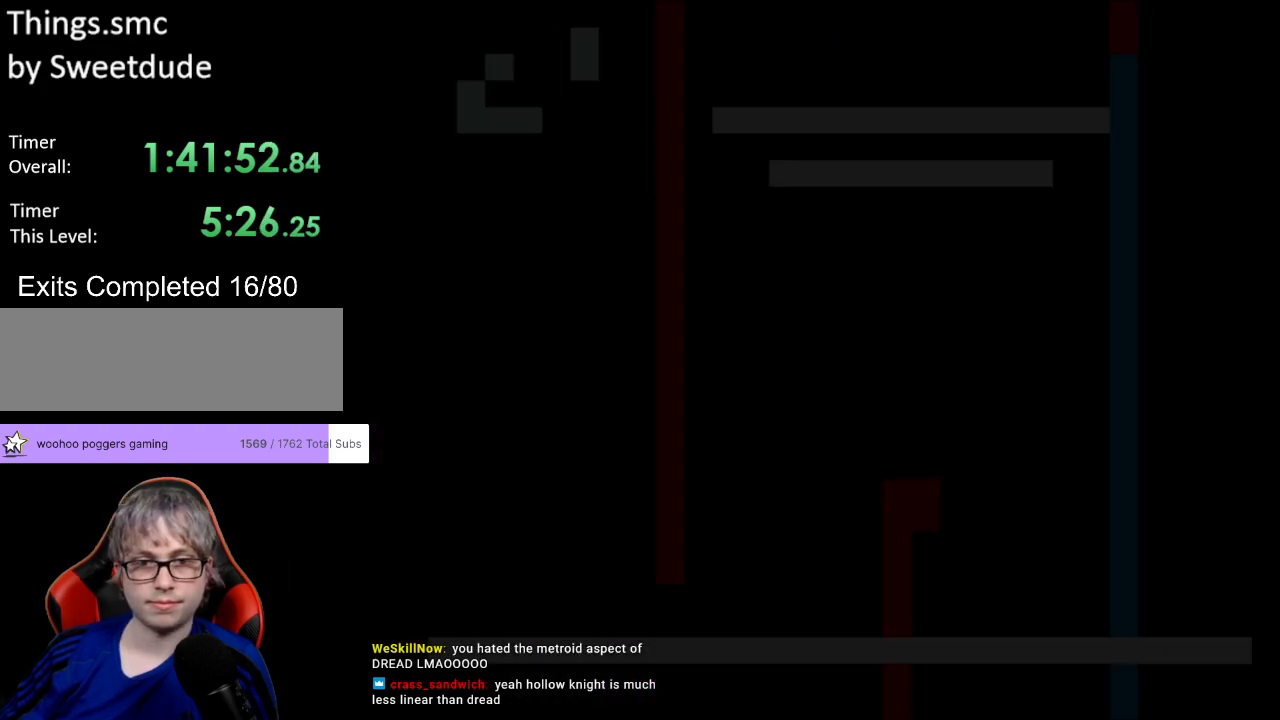
{"buttons": ["Y", "DPAD_RIGHT"], "events": []}
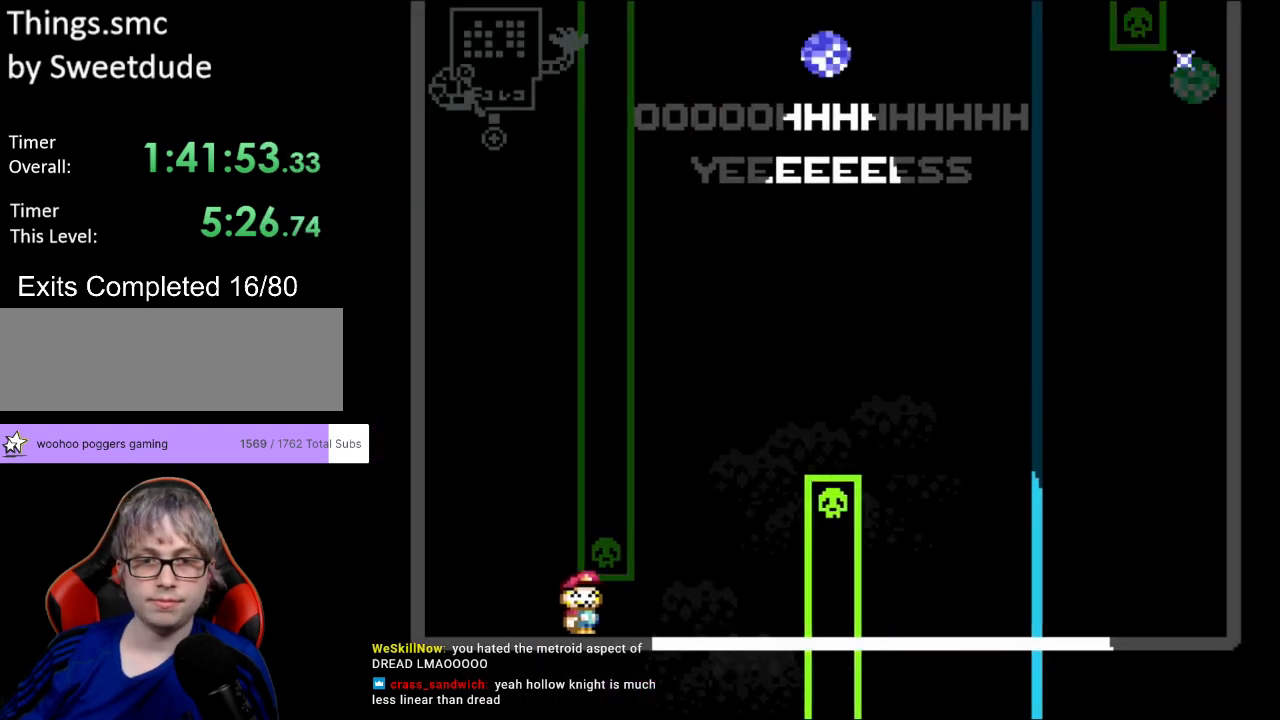
{"buttons": ["Y", "DPAD_RIGHT"], "events": [[150, "DPAD_RIGHT", "up"], [150, "DPAD_UP", "down"], [167, "B", "down"], [167, "DPAD_LEFT", "down"], [183, "DPAD_UP", "up"], [250, "DPAD_UP", "down"], [267, "DPAD_LEFT", "up"], [267, "DPAD_UP", "up"], [283, "DPAD_RIGHT", "down"], [417, "B", "up"]]}
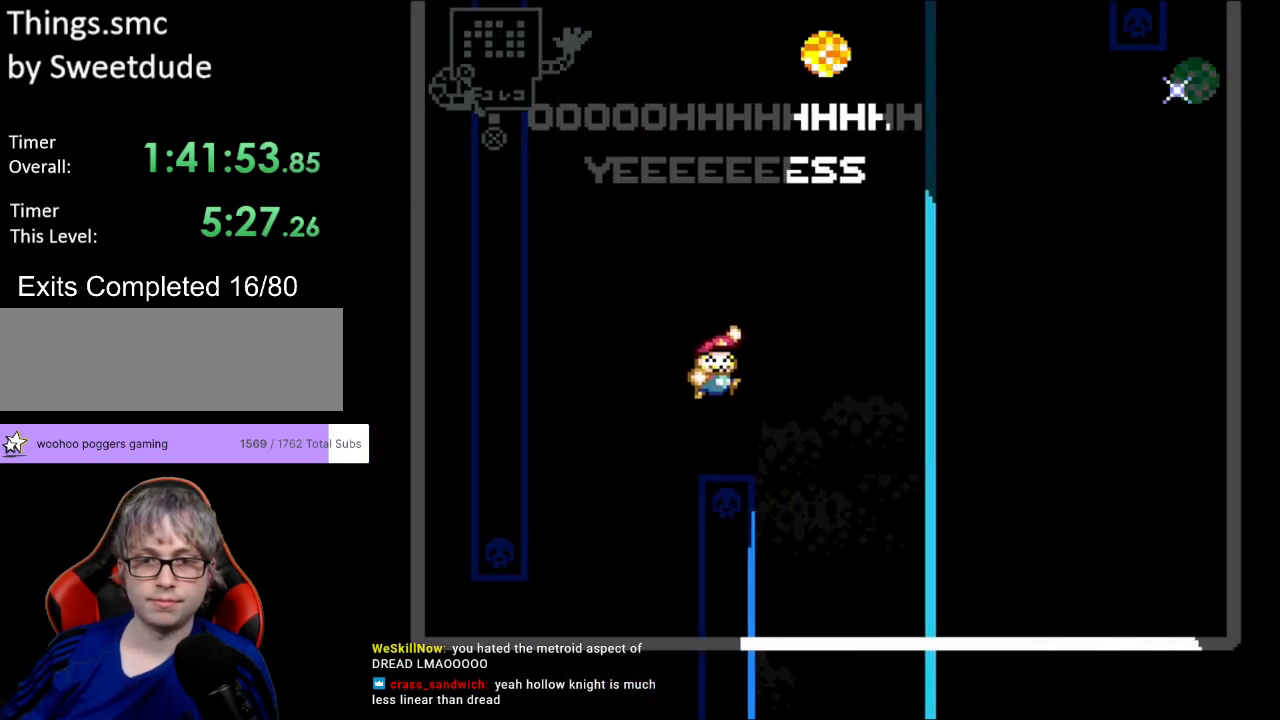
{"buttons": ["Y"], "events": [[117, "DPAD_RIGHT", "up"], [133, "DPAD_LEFT", "down"], [133, "DPAD_UP", "down"], [150, "DPAD_UP", "up"], [250, "DPAD_LEFT", "up"]]}
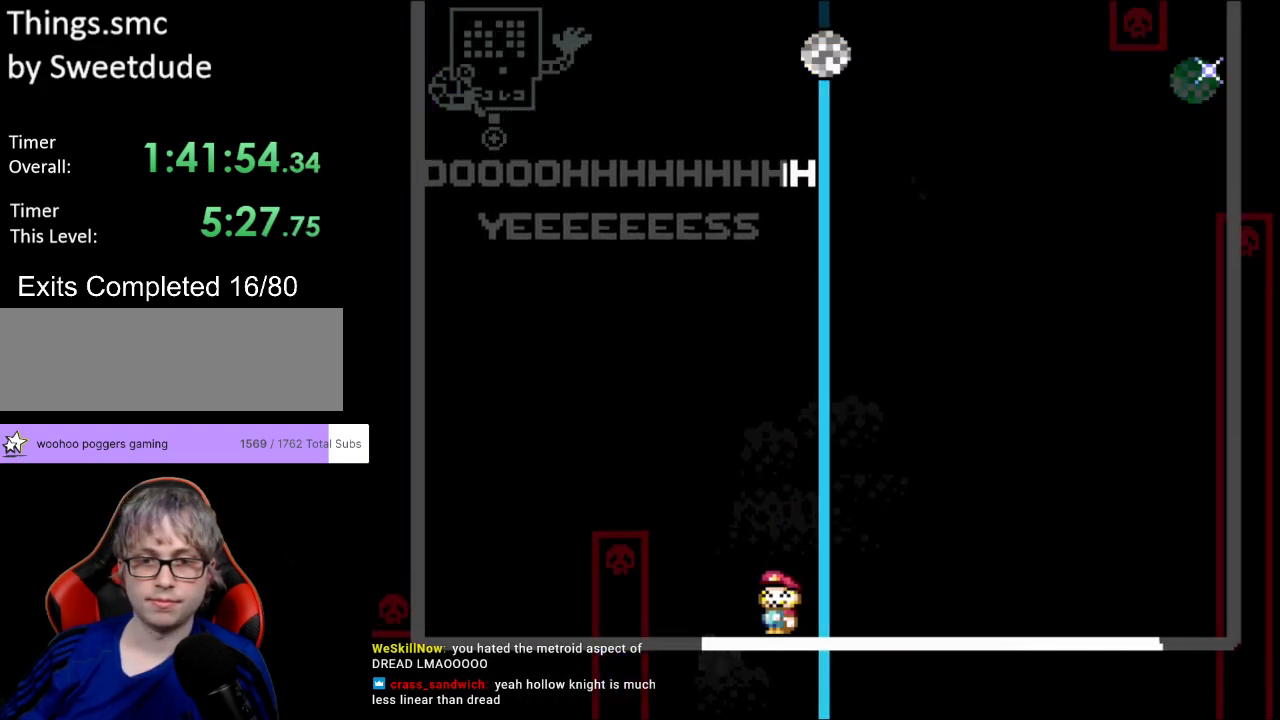
{"buttons": ["Y"], "events": []}
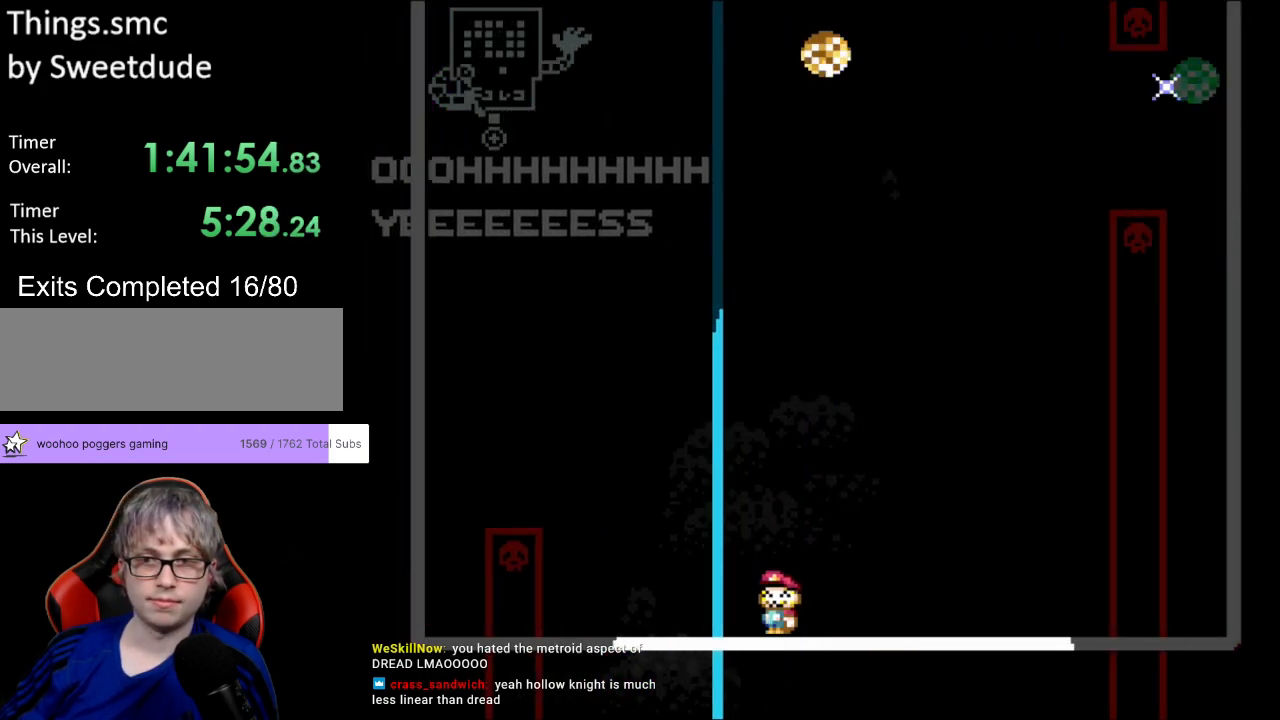
{"buttons": ["B", "Y", "DPAD_RIGHT"], "events": [[117, "DPAD_RIGHT", "down"], [383, "B", "down"], [433, "DPAD_RIGHT", "up"], [450, "DPAD_RIGHT", "down"]]}
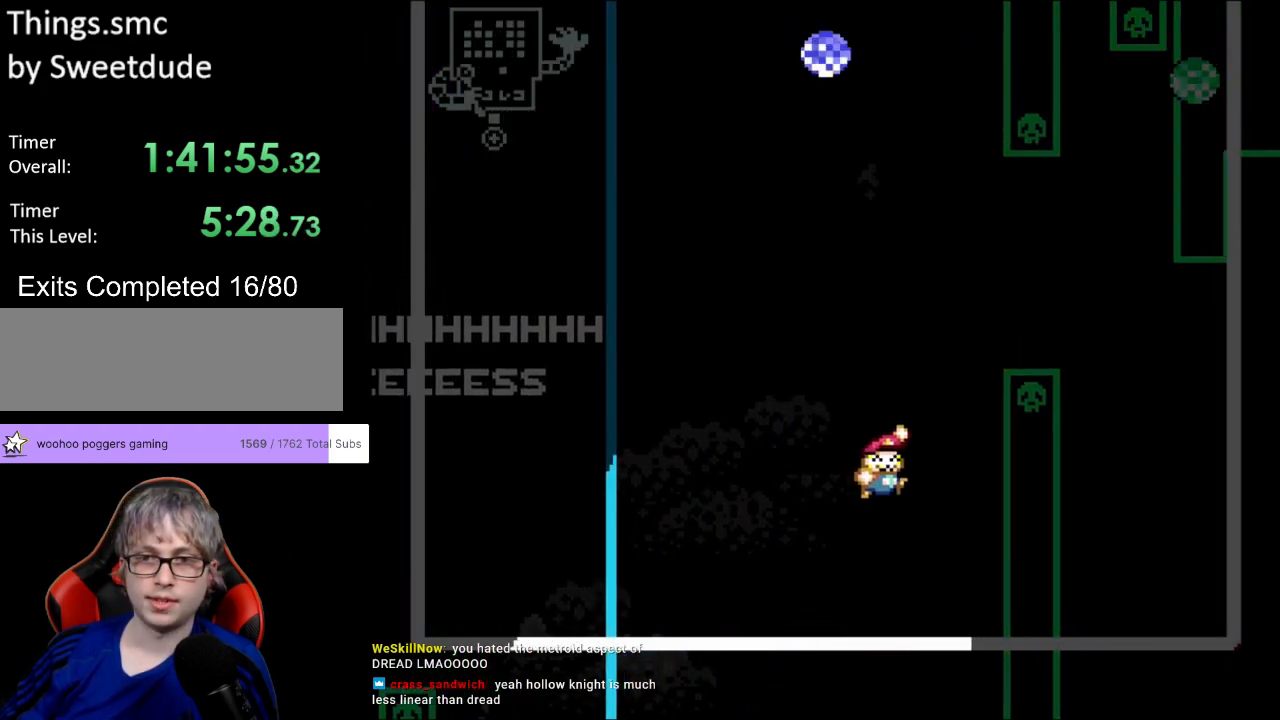
{"buttons": ["Y", "DPAD_RIGHT"], "events": [[33, "DPAD_UP", "down"], [50, "DPAD_RIGHT", "up"], [100, "DPAD_LEFT", "down"], [167, "DPAD_LEFT", "up"], [183, "DPAD_RIGHT", "down"], [183, "DPAD_UP", "up"], [267, "B", "up"]]}
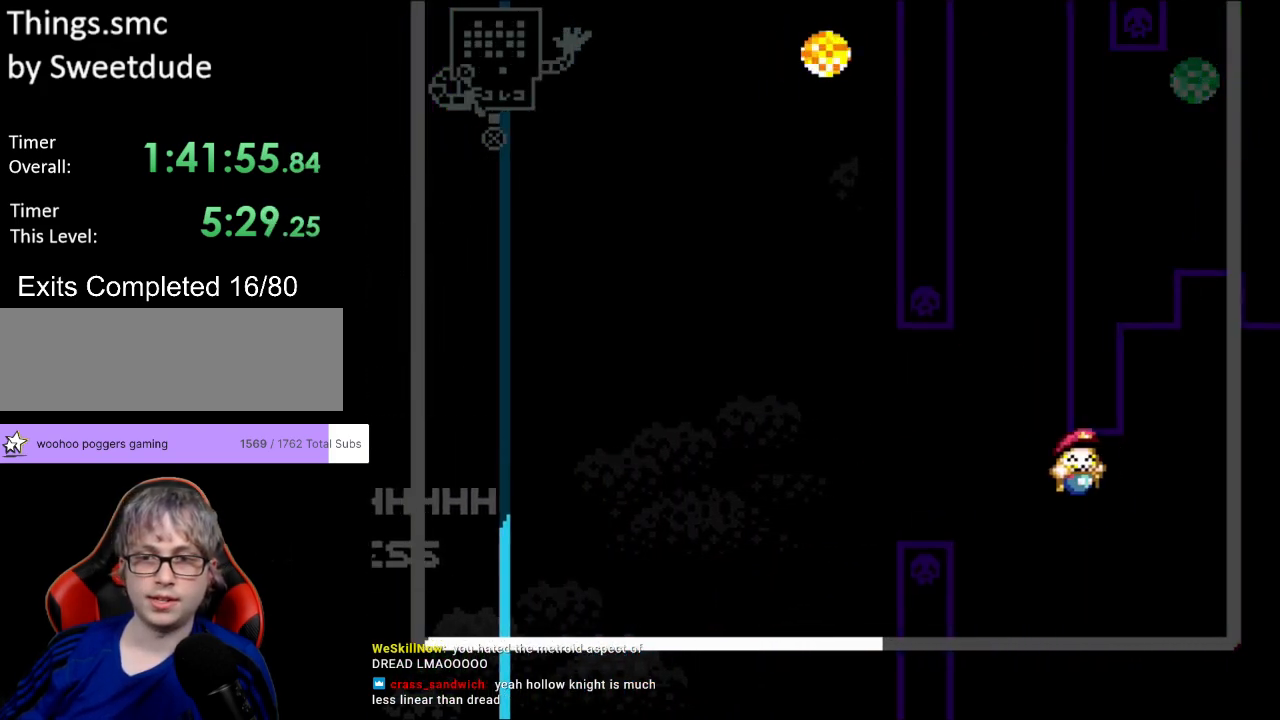
{"buttons": ["Y"], "events": [[117, "DPAD_RIGHT", "up"], [133, "DPAD_UP", "down"], [150, "DPAD_LEFT", "down"], [167, "DPAD_UP", "up"], [483, "DPAD_LEFT", "up"]]}
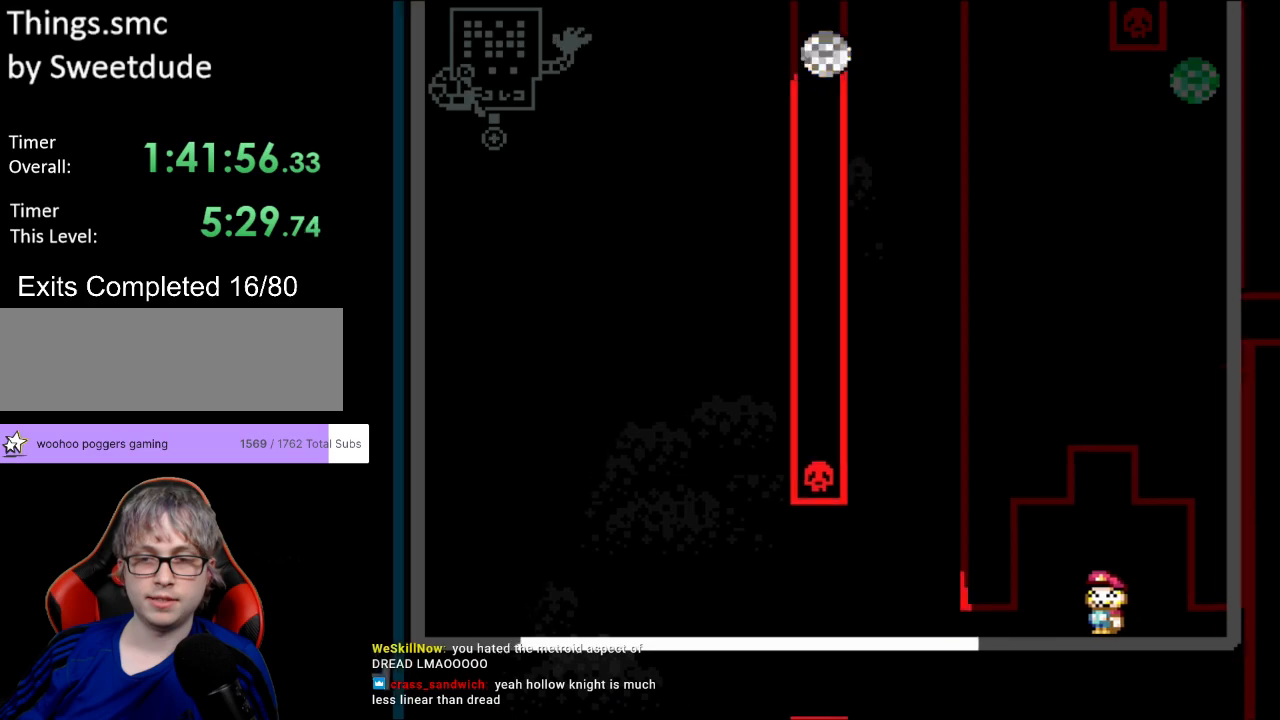
{"buttons": ["Y"], "events": [[100, "DPAD_LEFT", "down"], [150, "DPAD_UP", "down"], [200, "DPAD_UP", "up"], [250, "DPAD_LEFT", "up"]]}
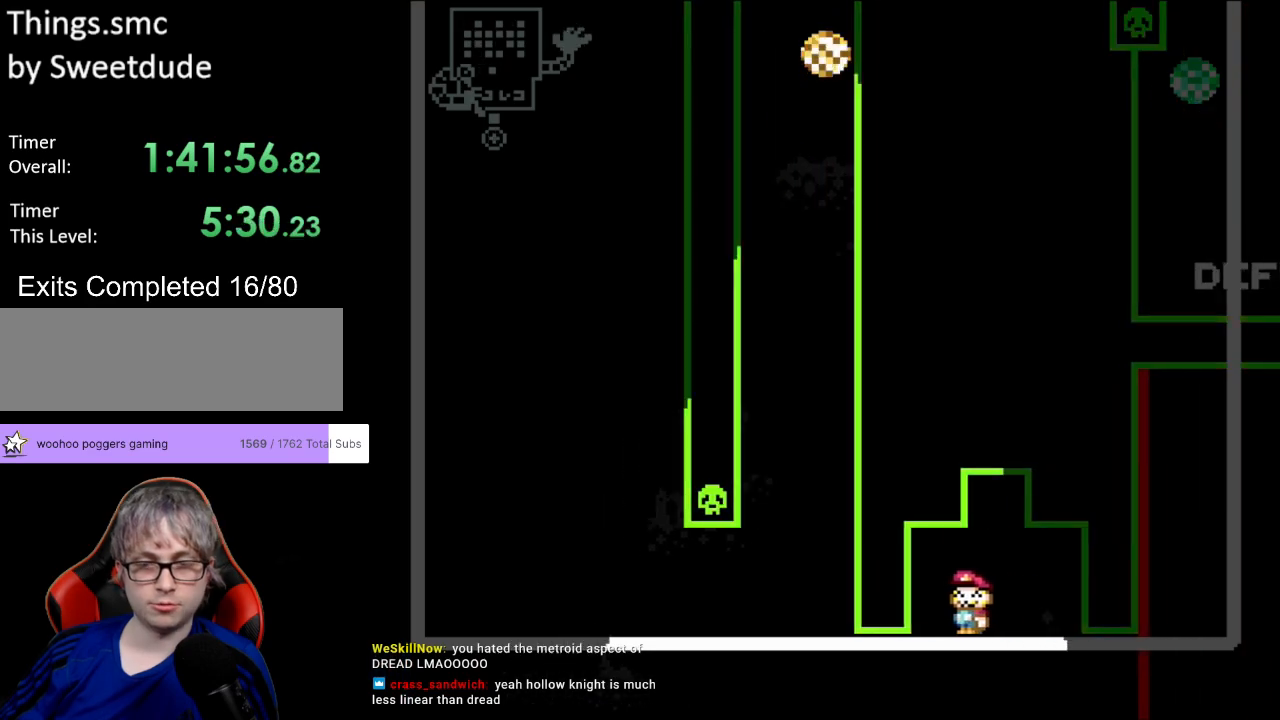
{"buttons": ["Y"], "events": [[233, "DPAD_LEFT", "down"], [483, "DPAD_LEFT", "up"]]}
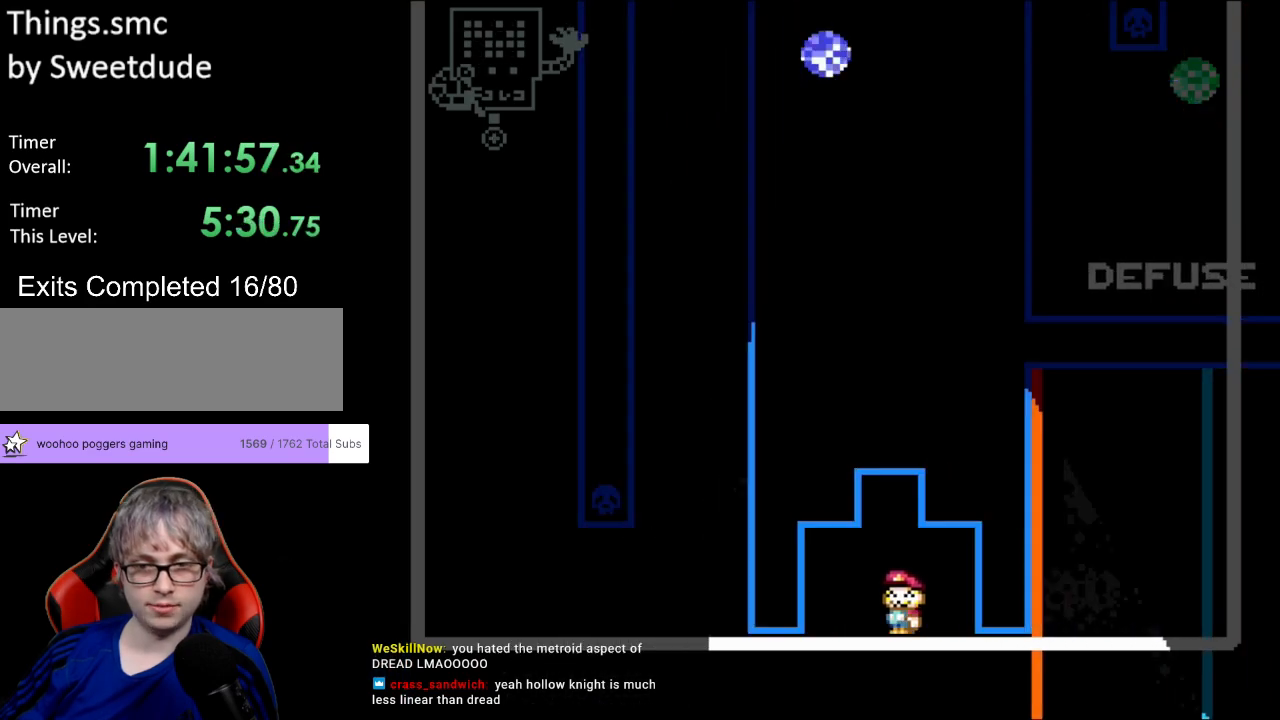
{"buttons": ["Y"], "events": [[267, "DPAD_LEFT", "down"], [317, "DPAD_UP", "down"], [333, "DPAD_UP", "up"], [500, "DPAD_LEFT", "up"]]}
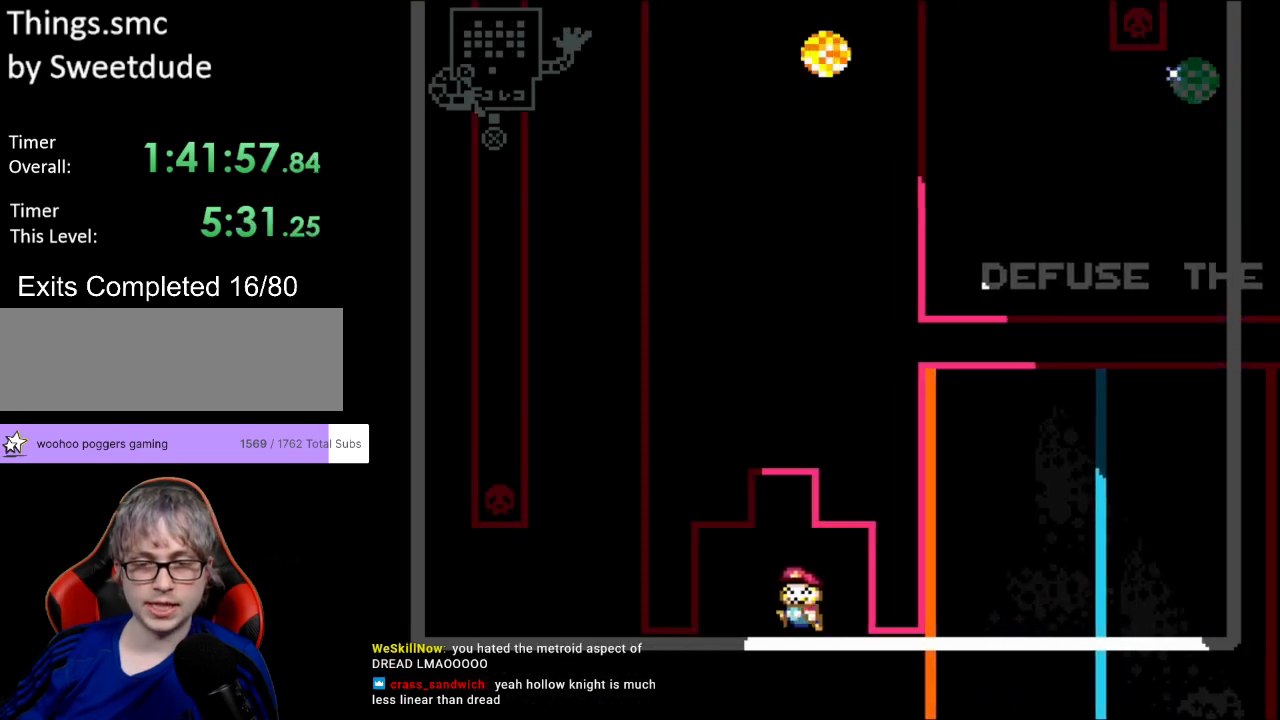
{"buttons": ["Y", "DPAD_LEFT"], "events": [[367, "DPAD_LEFT", "down"], [433, "DPAD_UP", "down"], [500, "DPAD_UP", "up"]]}
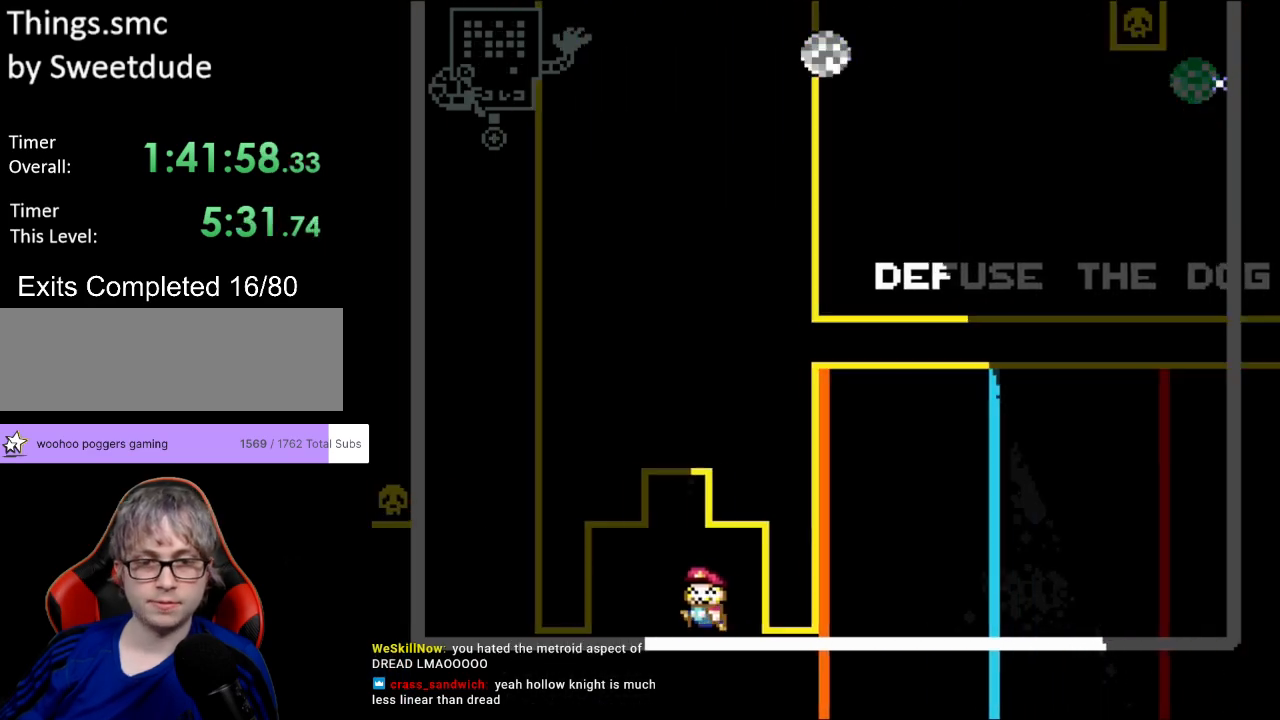
{"buttons": ["Y", "DPAD_LEFT"], "events": [[67, "DPAD_LEFT", "up"], [367, "DPAD_LEFT", "down"]]}
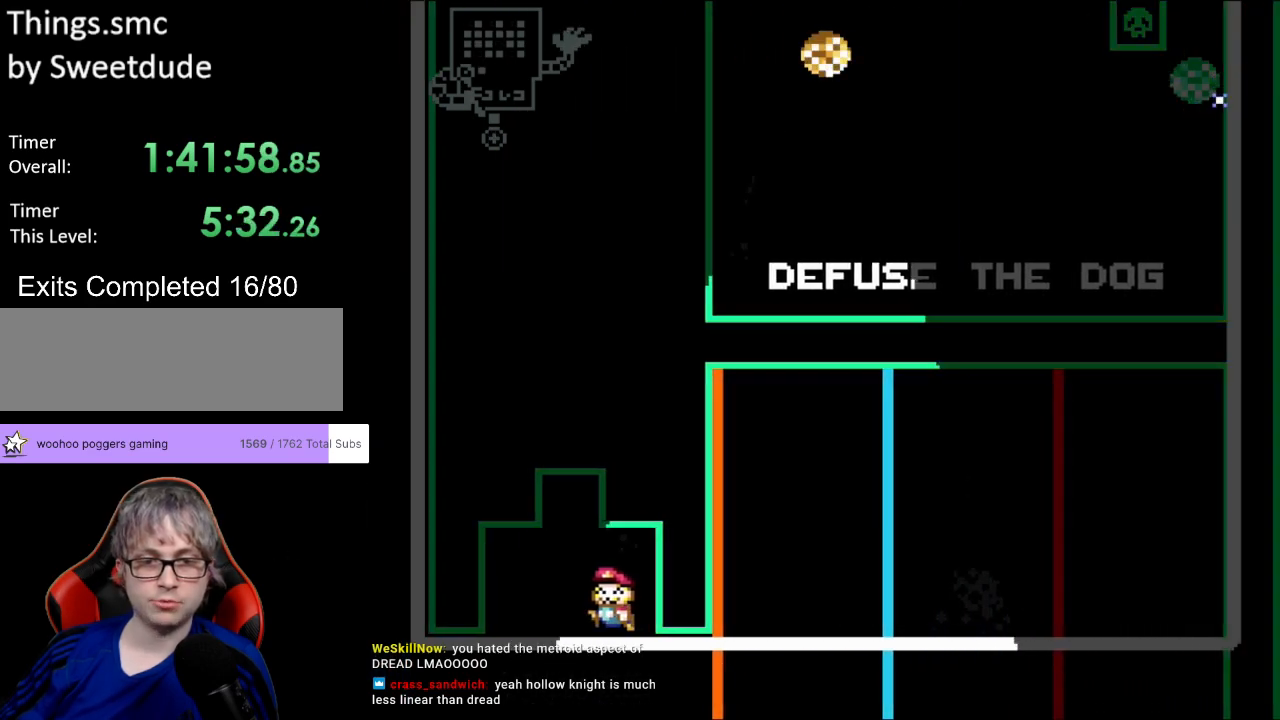
{"buttons": ["Y"], "events": [[167, "DPAD_LEFT", "up"]]}
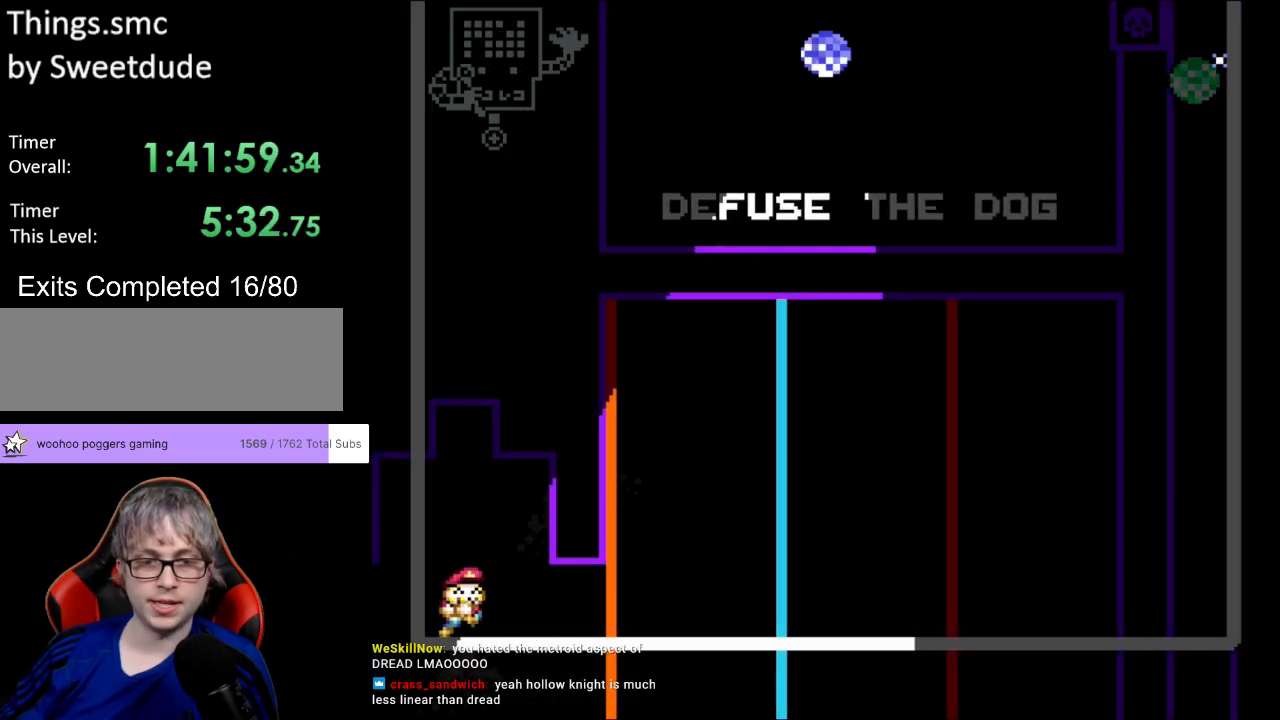
{"buttons": ["Y"], "events": [[33, "DPAD_RIGHT", "down"], [283, "DPAD_RIGHT", "up"]]}
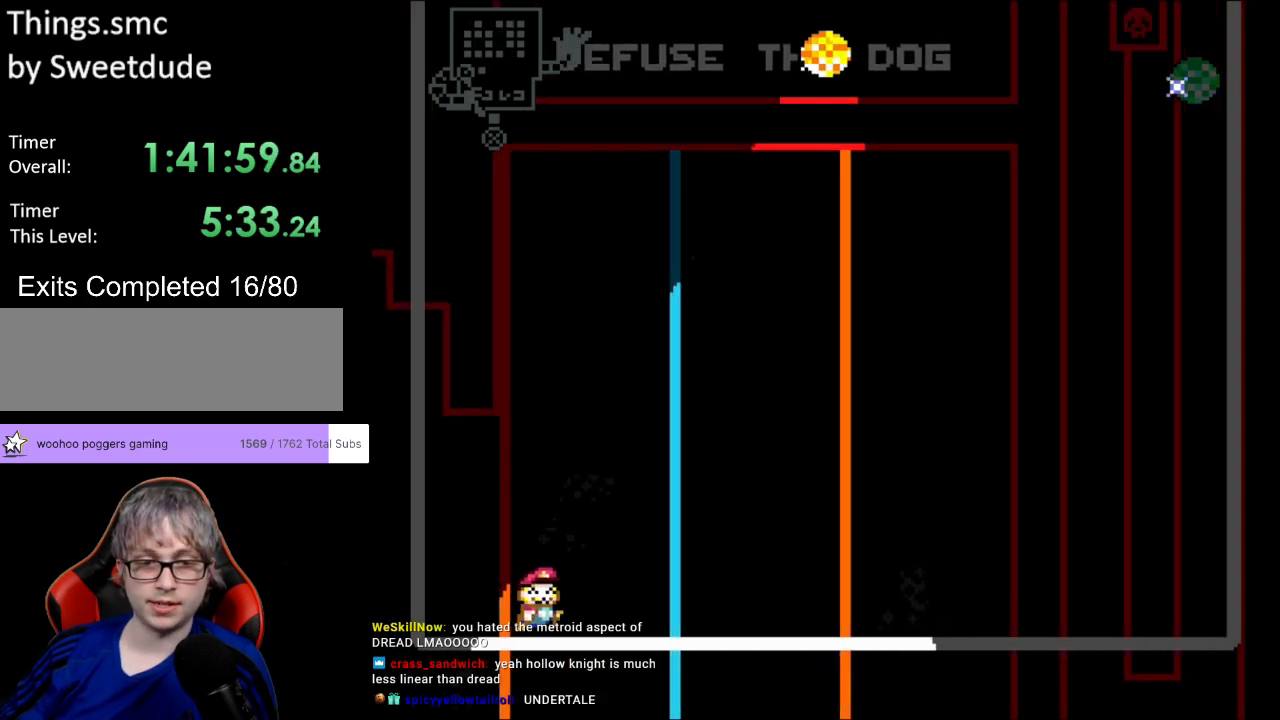
{"buttons": ["Y"], "events": []}
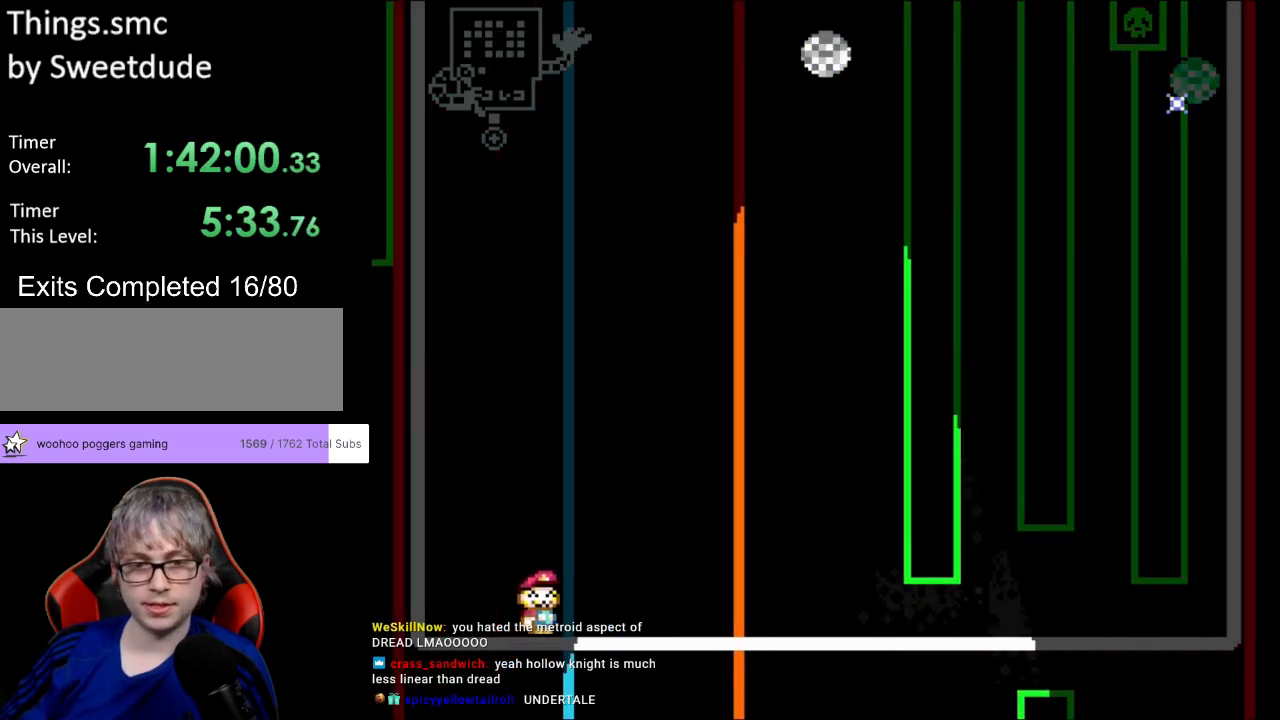
{"buttons": ["Y", "DPAD_RIGHT"], "events": [[367, "DPAD_RIGHT", "down"]]}